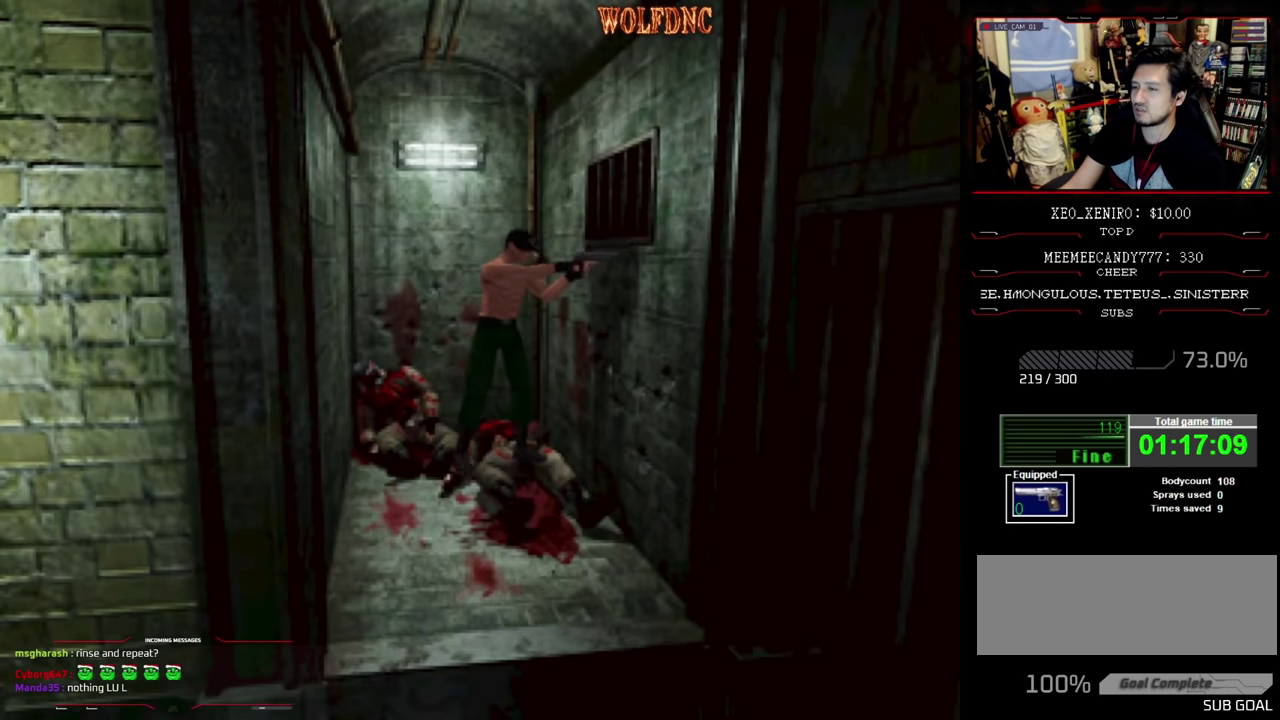
Gameplay with a controller (PlayStation layout); each line is a JSON object with the inputs held at the frame after it. "events" lists button and stick changes between this image and that frame as [ms after this image, input, new state], when the widget could be followed in between. Not read: L3 R3.
{"buttons": ["CROSS", "R1"], "events": [[466, "CROSS", "down"], [466, "DPAD_RIGHT", "up"]]}
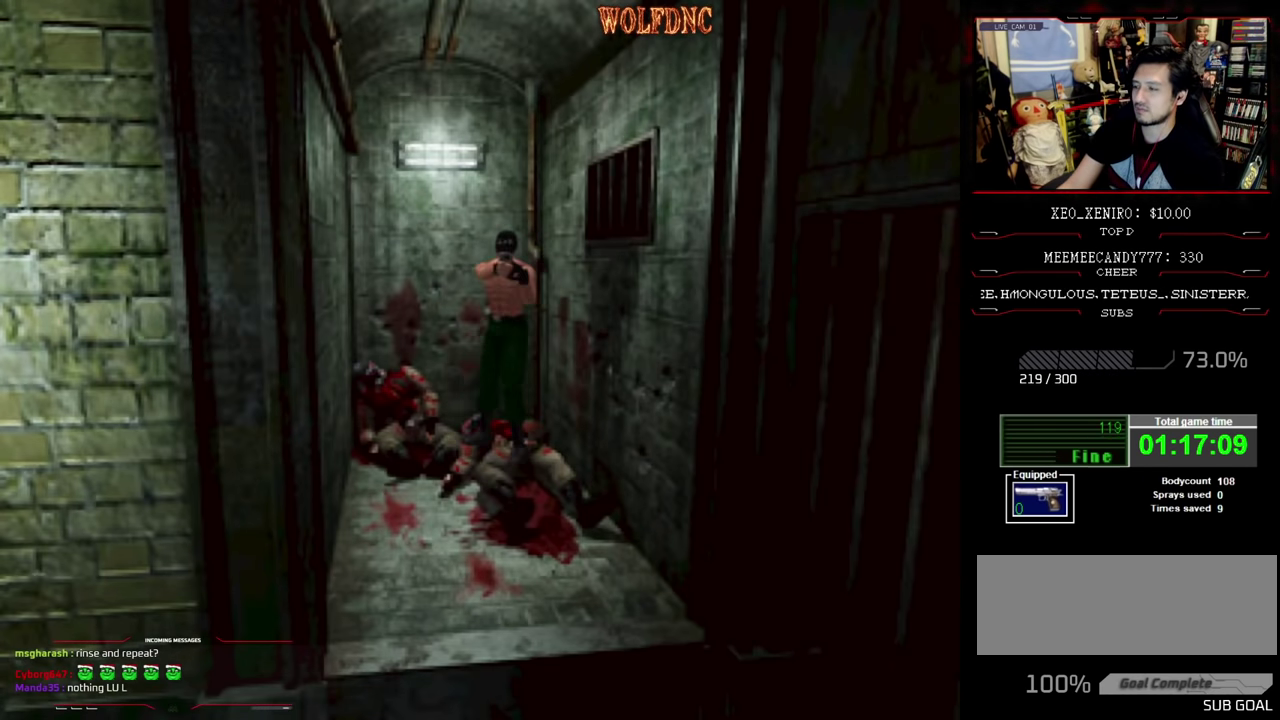
{"buttons": ["R1"], "events": [[200, "CROSS", "up"], [300, "CROSS", "down"], [383, "CROSS", "up"]]}
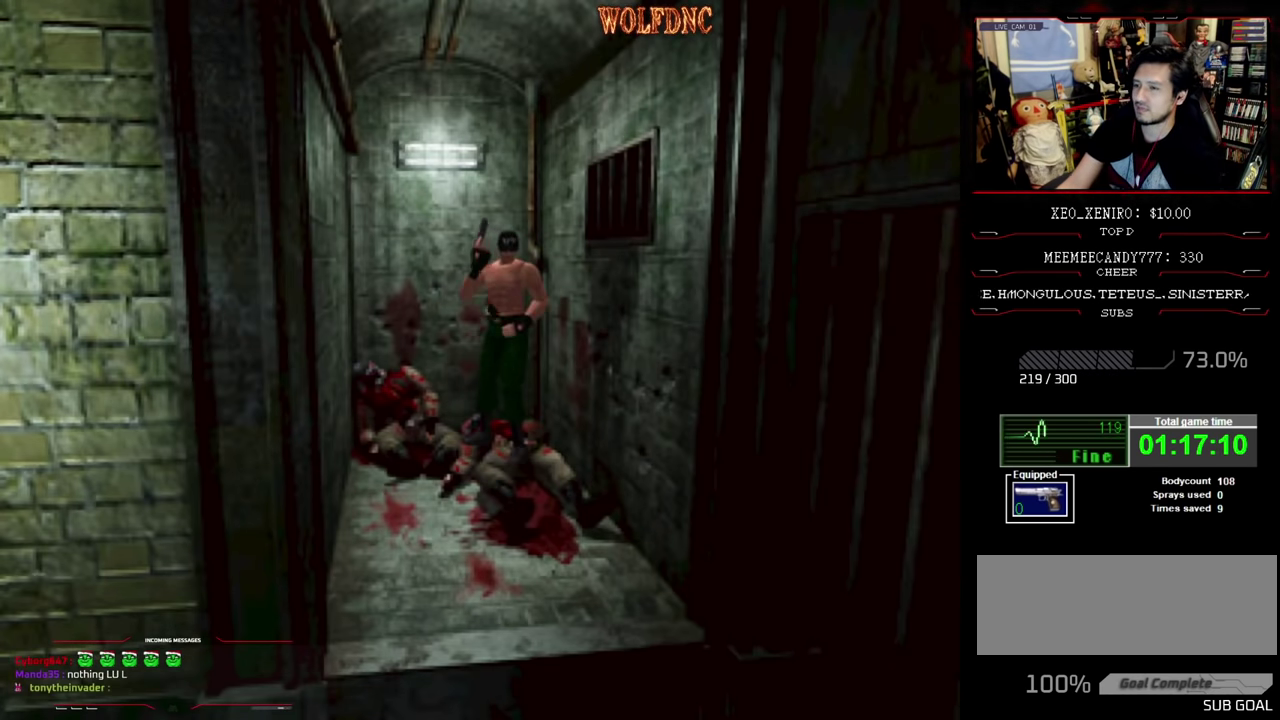
{"buttons": ["CROSS"], "events": [[33, "R1", "up"], [450, "CROSS", "down"]]}
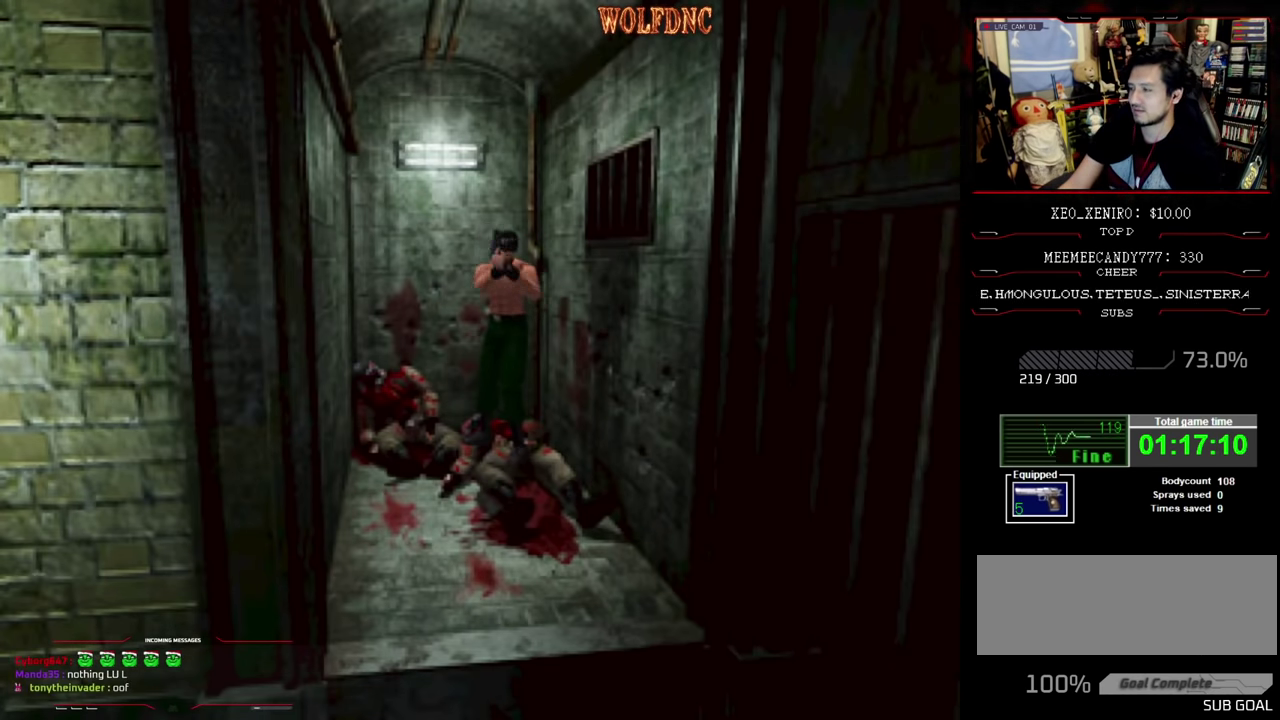
{"buttons": ["DPAD_UP"], "events": [[83, "CROSS", "up"], [83, "DPAD_UP", "down"], [133, "CROSS", "down"], [233, "CROSS", "up"]]}
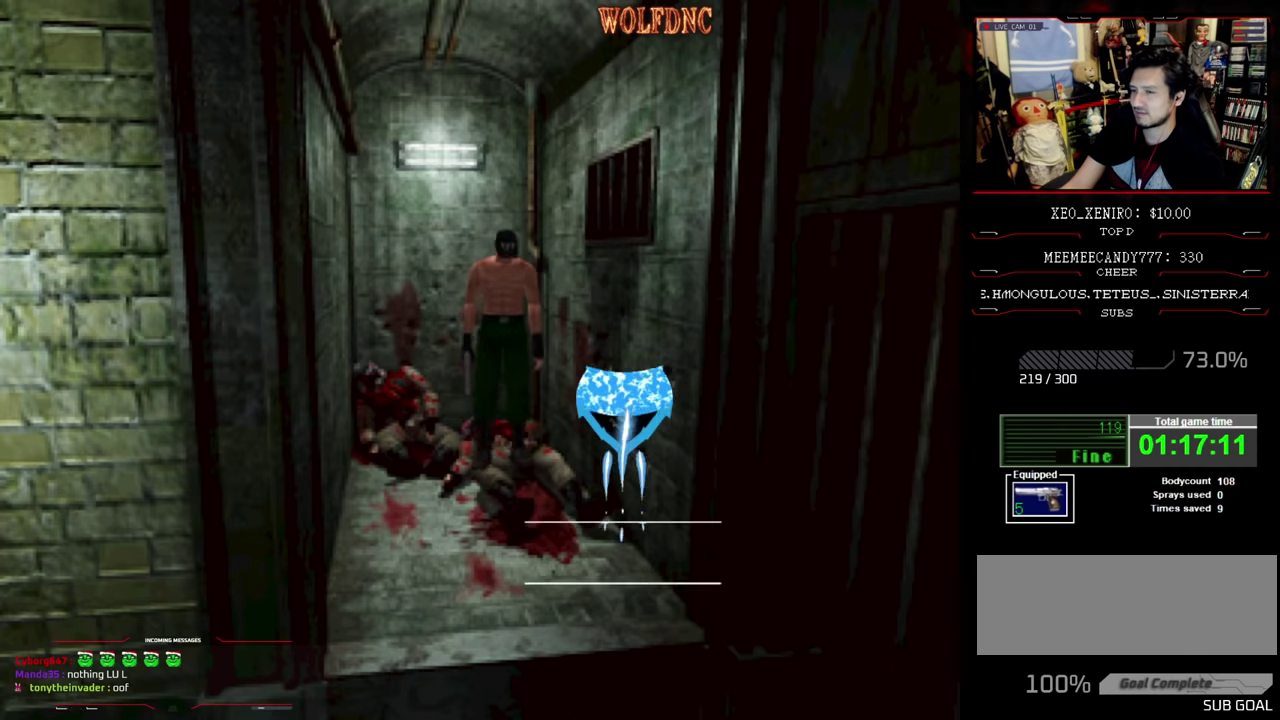
{"buttons": ["DPAD_UP"], "events": [[16, "DPAD_LEFT", "down"], [100, "DPAD_LEFT", "up"]]}
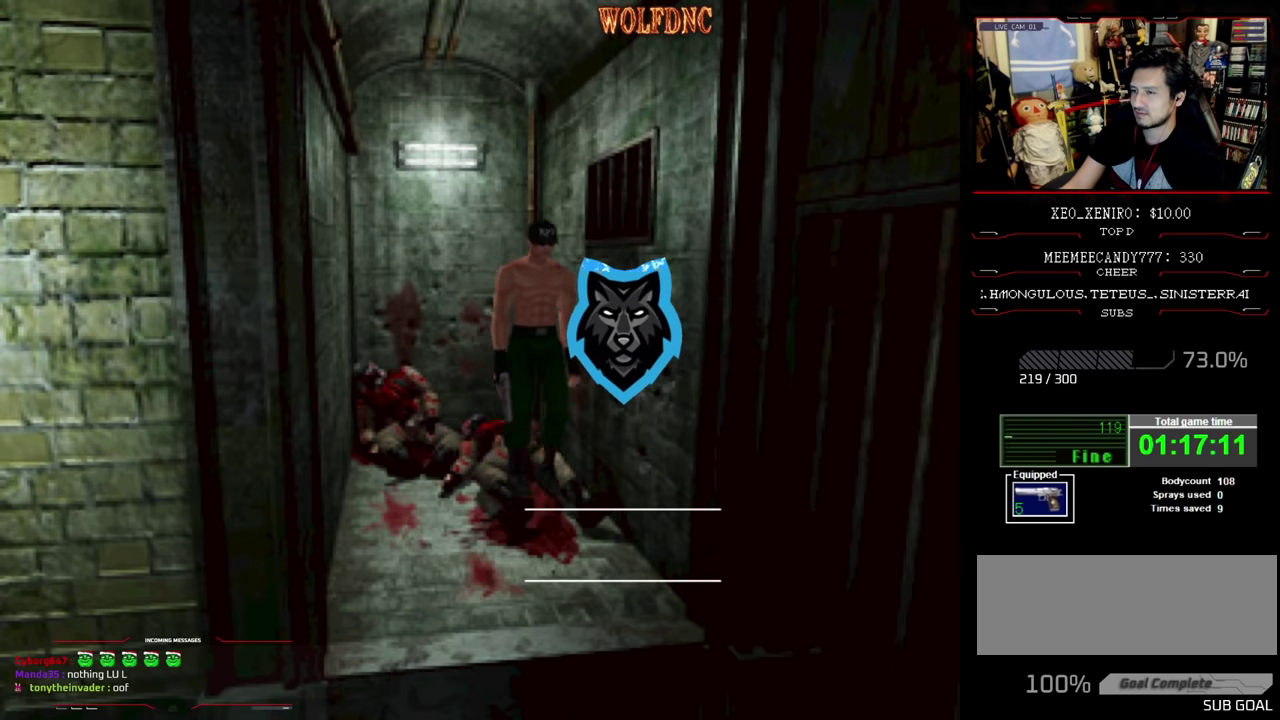
{"buttons": ["DPAD_UP"], "events": [[216, "DPAD_RIGHT", "down"], [316, "DPAD_RIGHT", "up"]]}
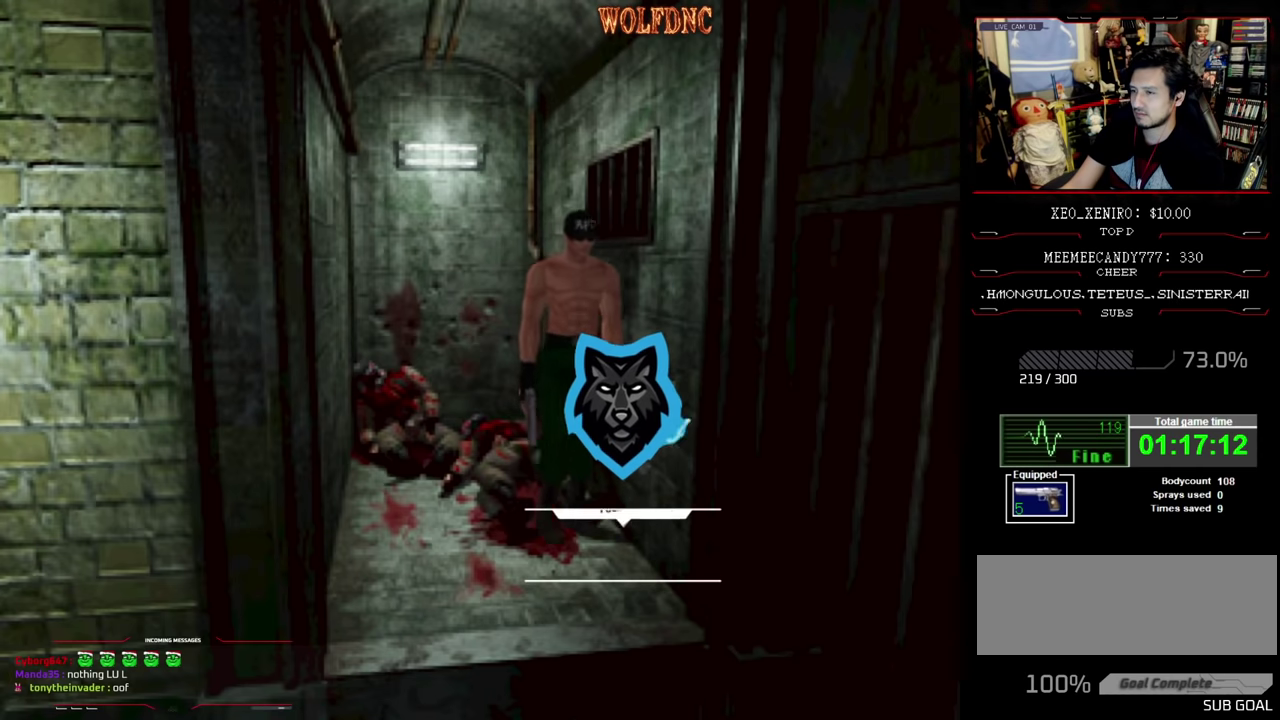
{"buttons": ["R1"], "events": [[416, "R1", "down"], [466, "DPAD_UP", "up"]]}
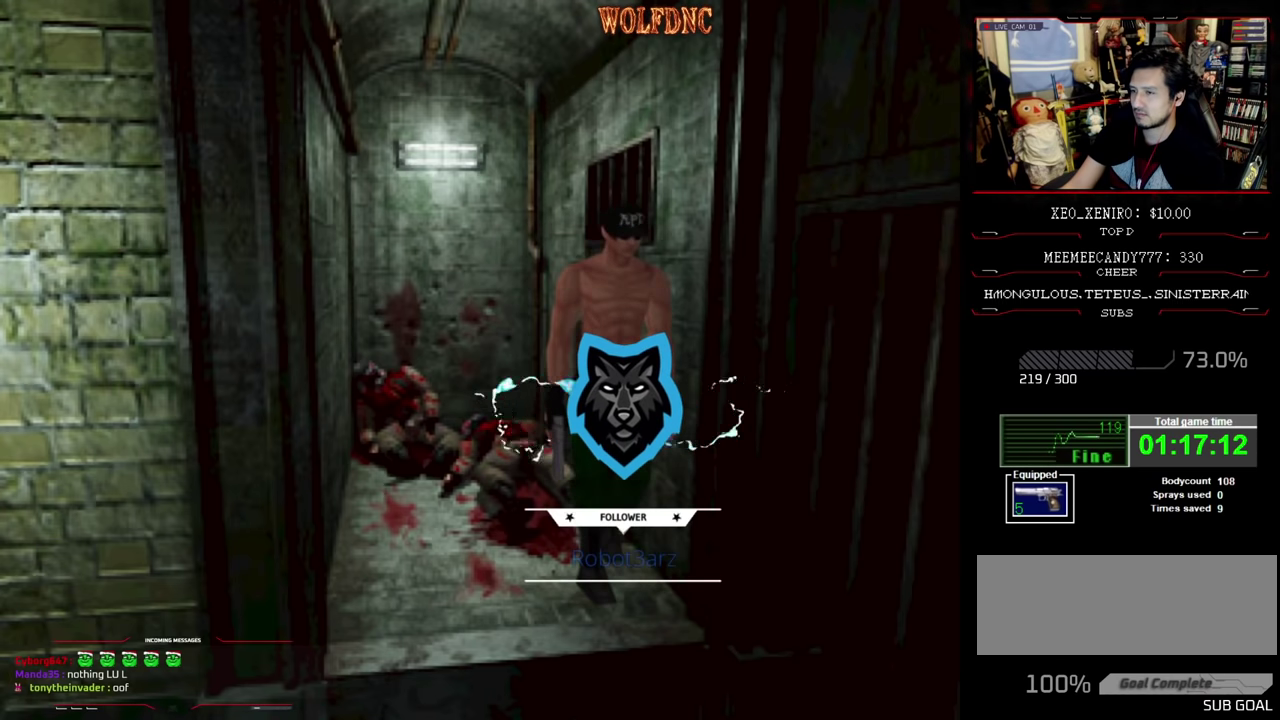
{"buttons": ["R1", "DPAD_DOWN"], "events": [[16, "DPAD_DOWN", "down"], [200, "DPAD_RIGHT", "down"], [333, "DPAD_RIGHT", "up"]]}
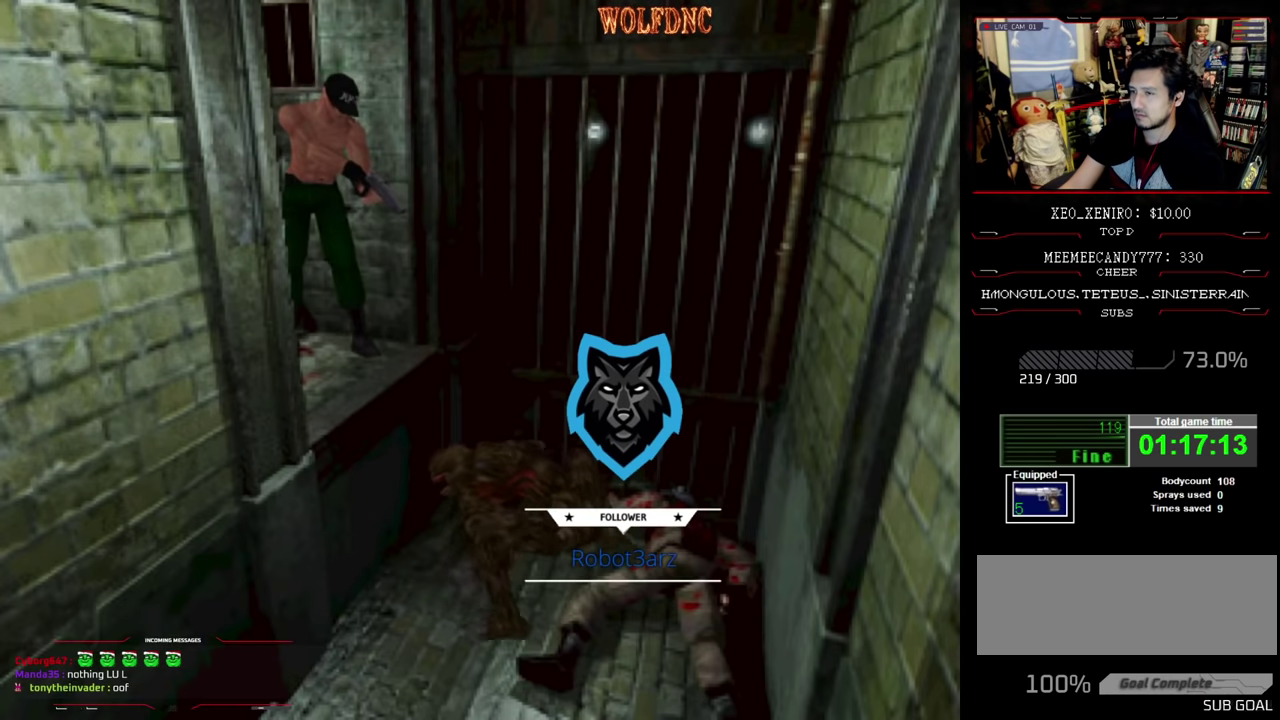
{"buttons": ["CROSS", "R1", "DPAD_DOWN"], "events": [[216, "CROSS", "down"]]}
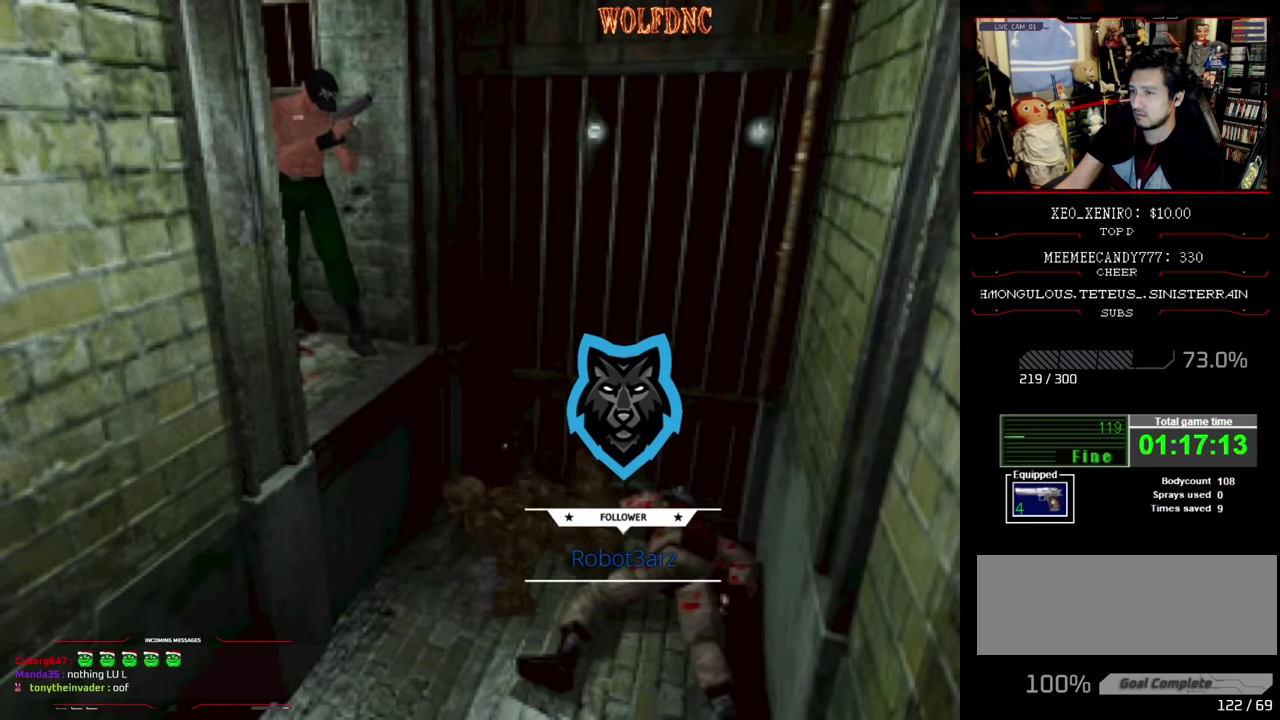
{"buttons": ["R1", "DPAD_DOWN"], "events": [[283, "CROSS", "up"]]}
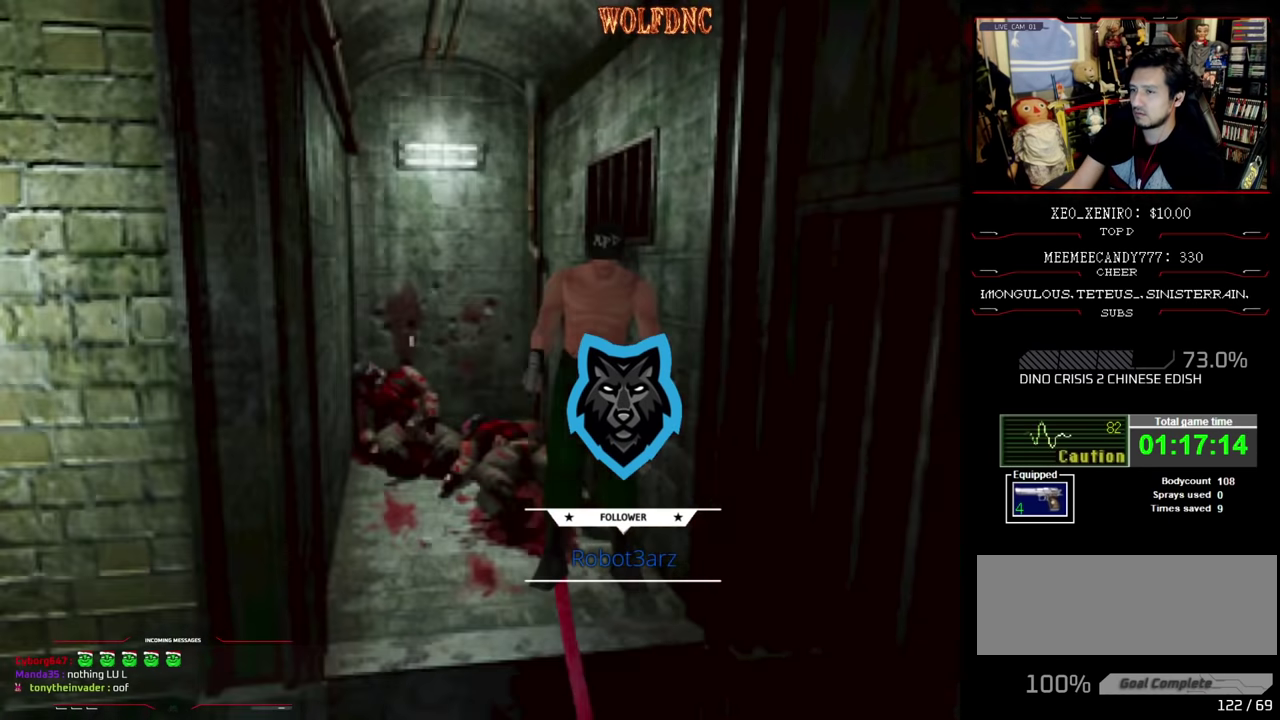
{"buttons": ["SQUARE", "DPAD_UP", "DPAD_LEFT"], "events": [[183, "DPAD_DOWN", "up"], [250, "R1", "up"], [383, "DPAD_UP", "down"], [483, "DPAD_LEFT", "down"], [483, "SQUARE", "down"]]}
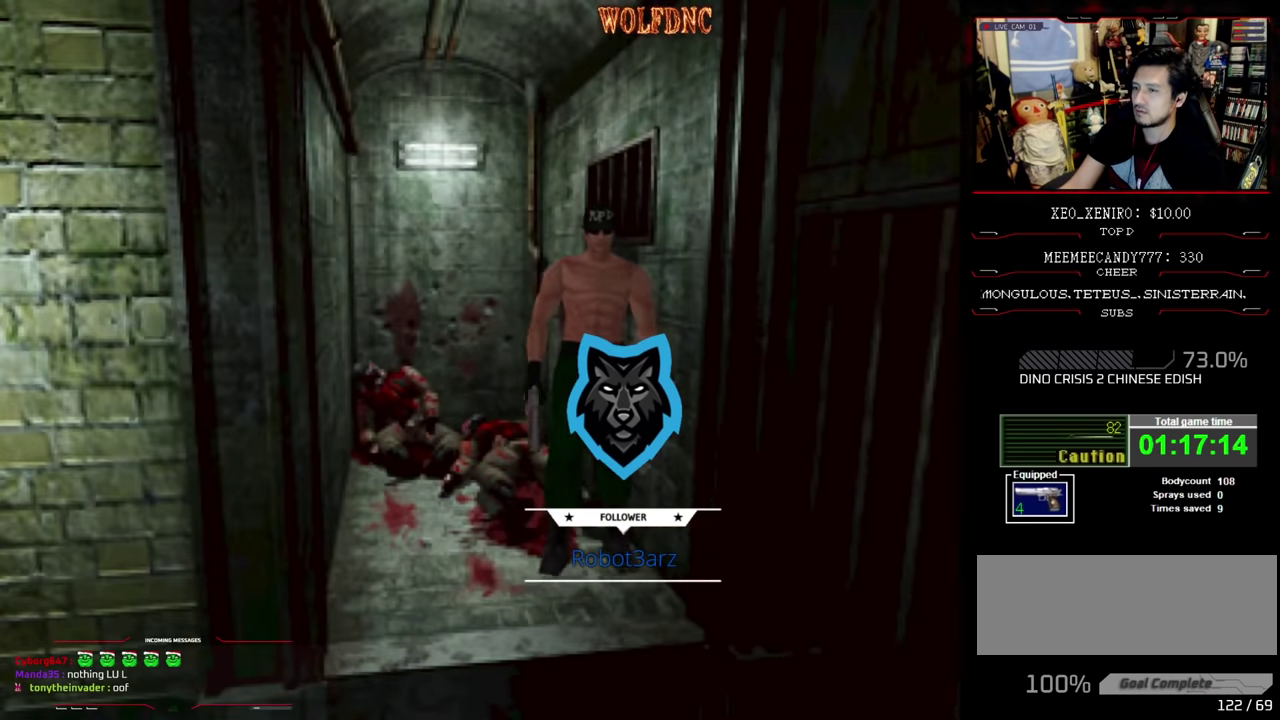
{"buttons": ["DPAD_UP"], "events": [[166, "CROSS", "down"], [250, "CROSS", "up"], [316, "DPAD_LEFT", "up"], [350, "SQUARE", "up"], [400, "CROSS", "down"], [500, "CROSS", "up"]]}
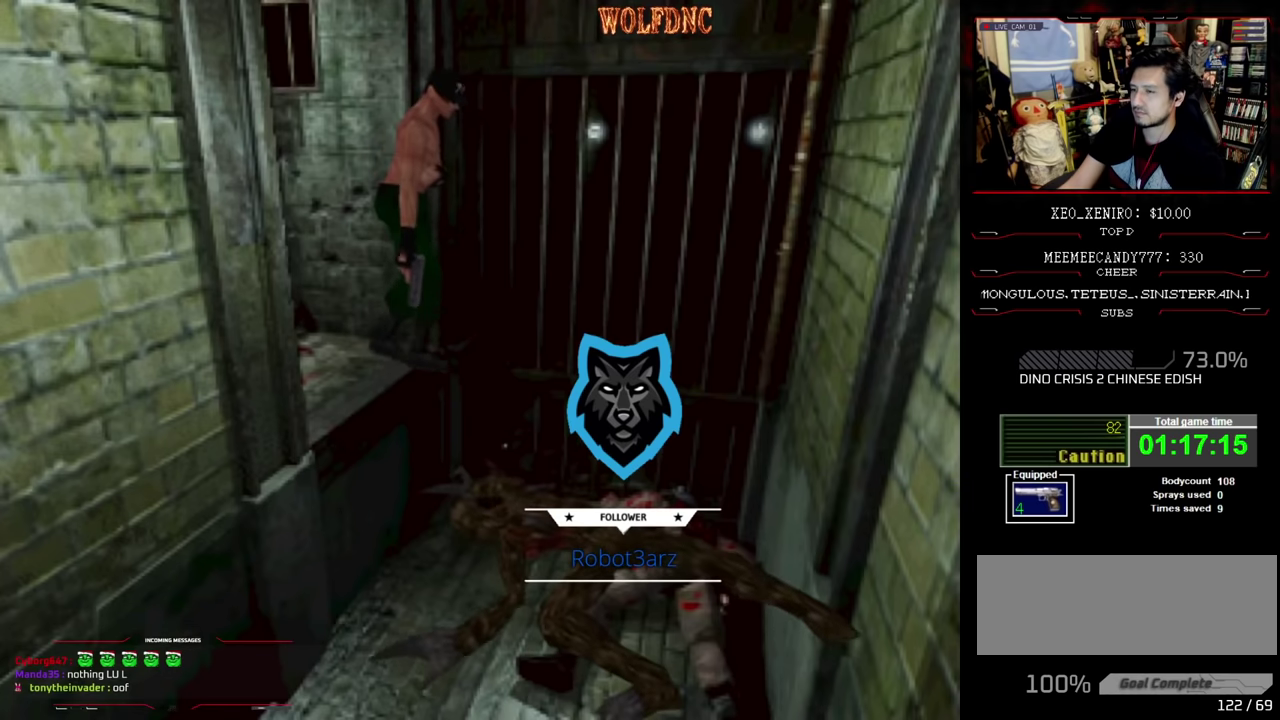
{"buttons": ["CROSS", "DPAD_UP"], "events": [[50, "CROSS", "down"], [283, "CROSS", "up"], [316, "DPAD_RIGHT", "down"], [416, "CROSS", "down"], [466, "DPAD_RIGHT", "up"]]}
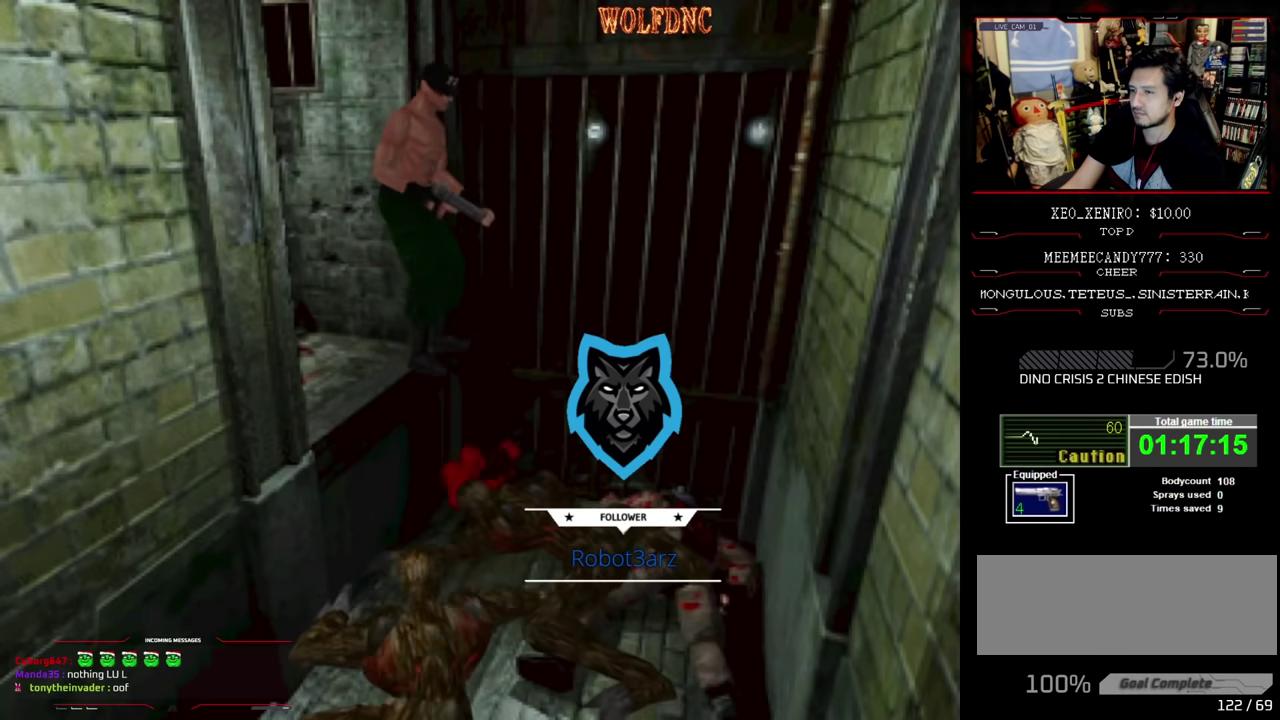
{"buttons": ["R1", "DPAD_RIGHT"], "events": [[150, "DPAD_RIGHT", "down"], [200, "CROSS", "up"], [250, "CROSS", "down"], [333, "R1", "down"], [383, "CROSS", "up"], [383, "DPAD_UP", "up"]]}
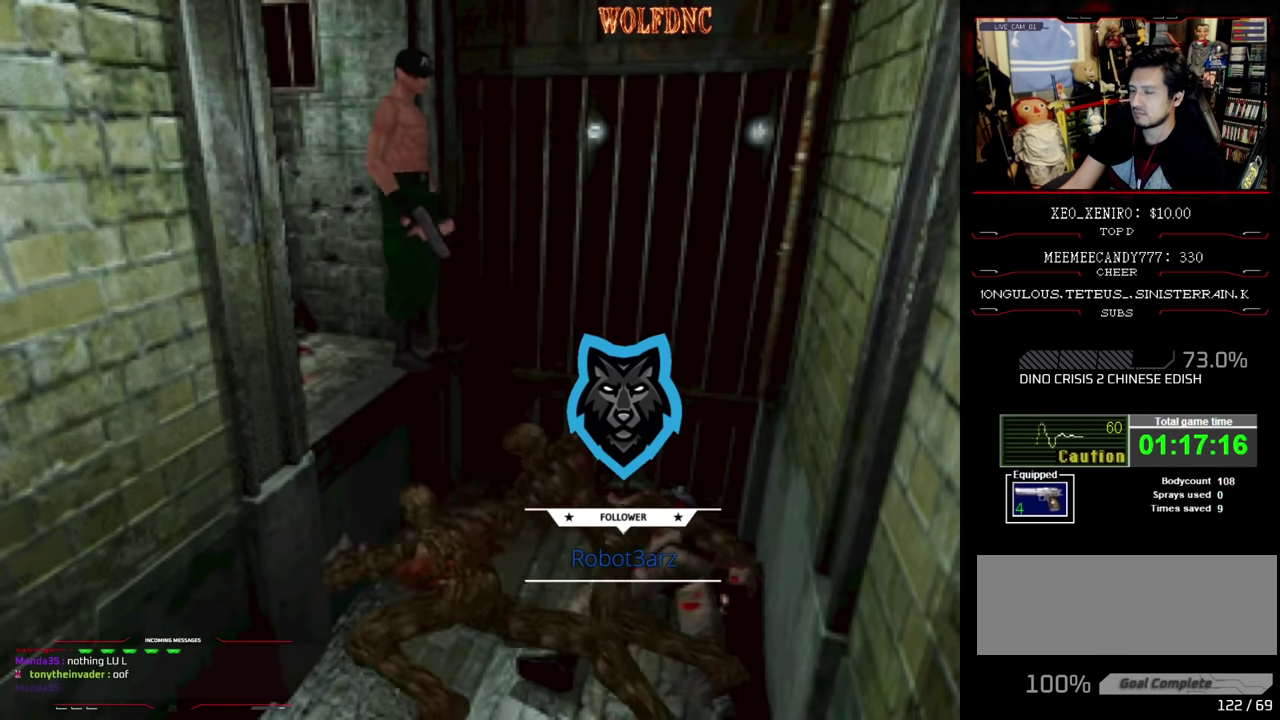
{"buttons": ["R1", "DPAD_DOWN", "DPAD_RIGHT"], "events": [[33, "DPAD_DOWN", "down"]]}
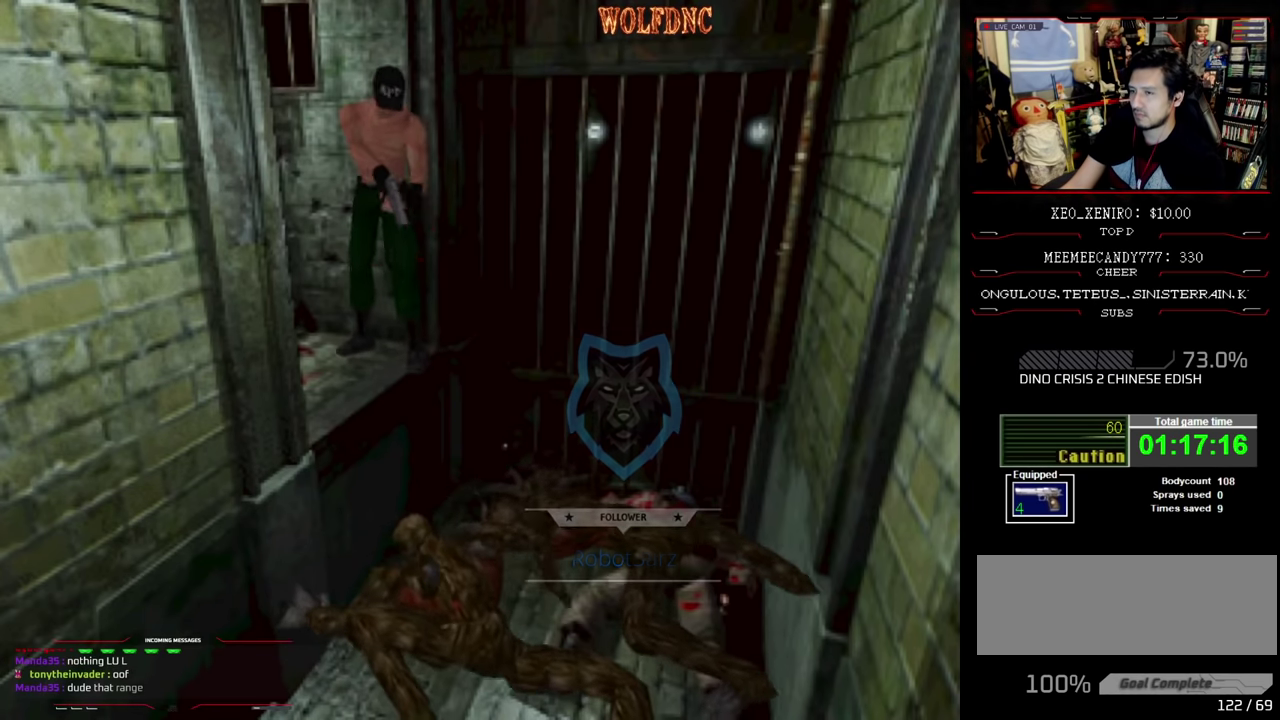
{"buttons": ["CROSS", "R1", "DPAD_DOWN"], "events": [[83, "DPAD_RIGHT", "up"], [133, "CROSS", "down"], [183, "CROSS", "up"], [233, "CROSS", "down"], [333, "DPAD_LEFT", "down"], [416, "DPAD_LEFT", "up"]]}
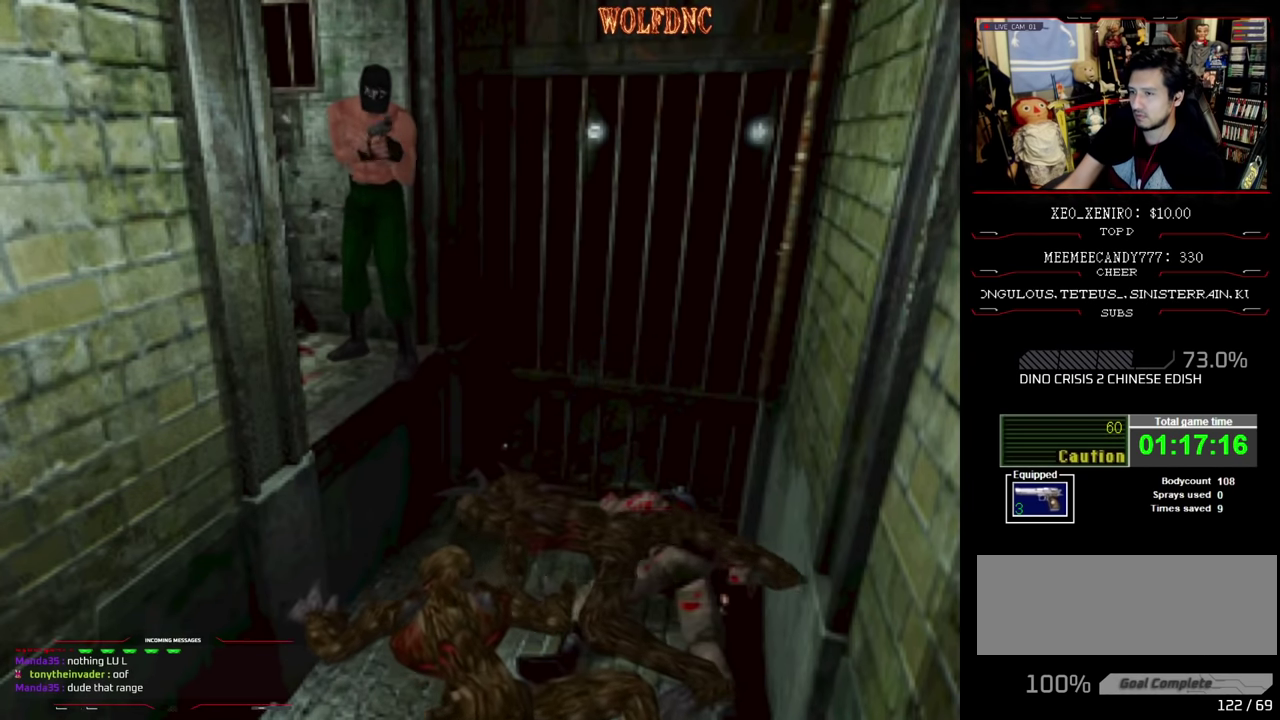
{"buttons": ["SQUARE", "DPAD_LEFT"], "events": [[66, "CROSS", "up"], [150, "DPAD_LEFT", "down"], [200, "DPAD_DOWN", "up"], [200, "R1", "up"], [483, "SQUARE", "down"]]}
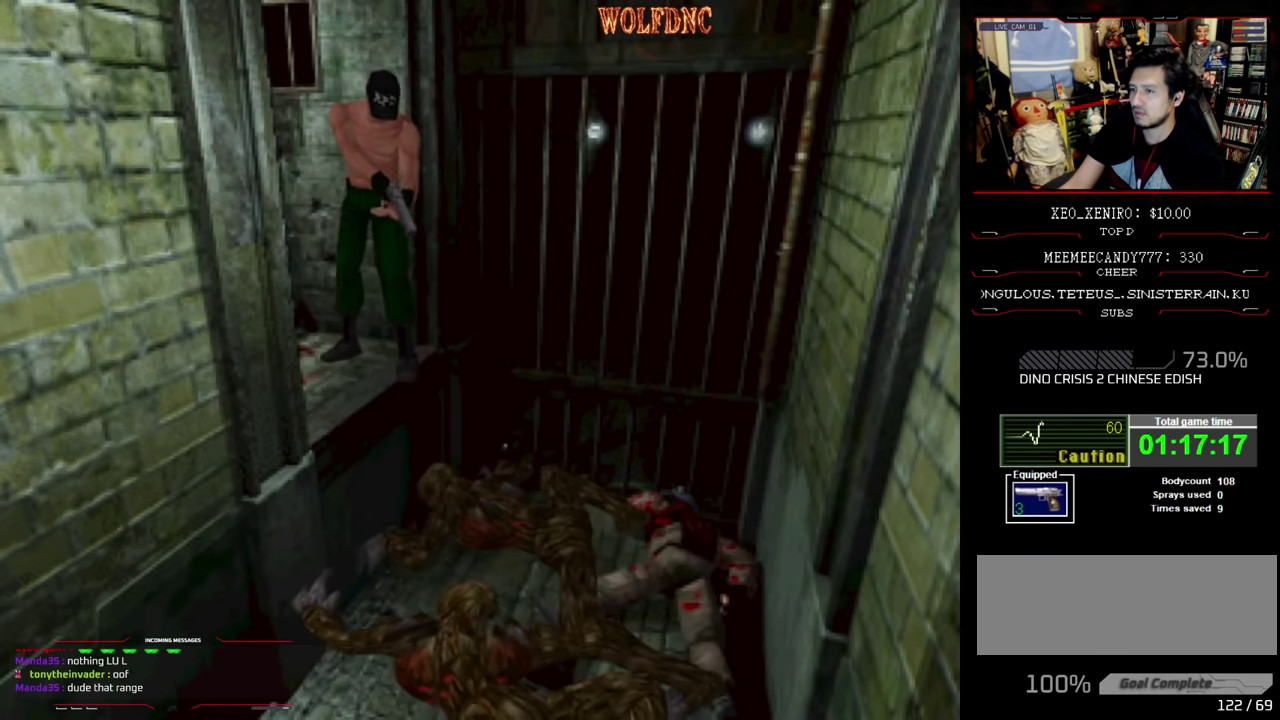
{"buttons": ["CROSS", "SQUARE", "DPAD_UP"], "events": [[33, "DPAD_UP", "down"], [216, "CROSS", "down"], [216, "DPAD_LEFT", "up"], [300, "CROSS", "up"], [400, "CROSS", "down"], [400, "DPAD_LEFT", "down"], [450, "CROSS", "up"], [450, "SQUARE", "up"], [500, "CROSS", "down"], [500, "DPAD_LEFT", "up"], [500, "SQUARE", "down"]]}
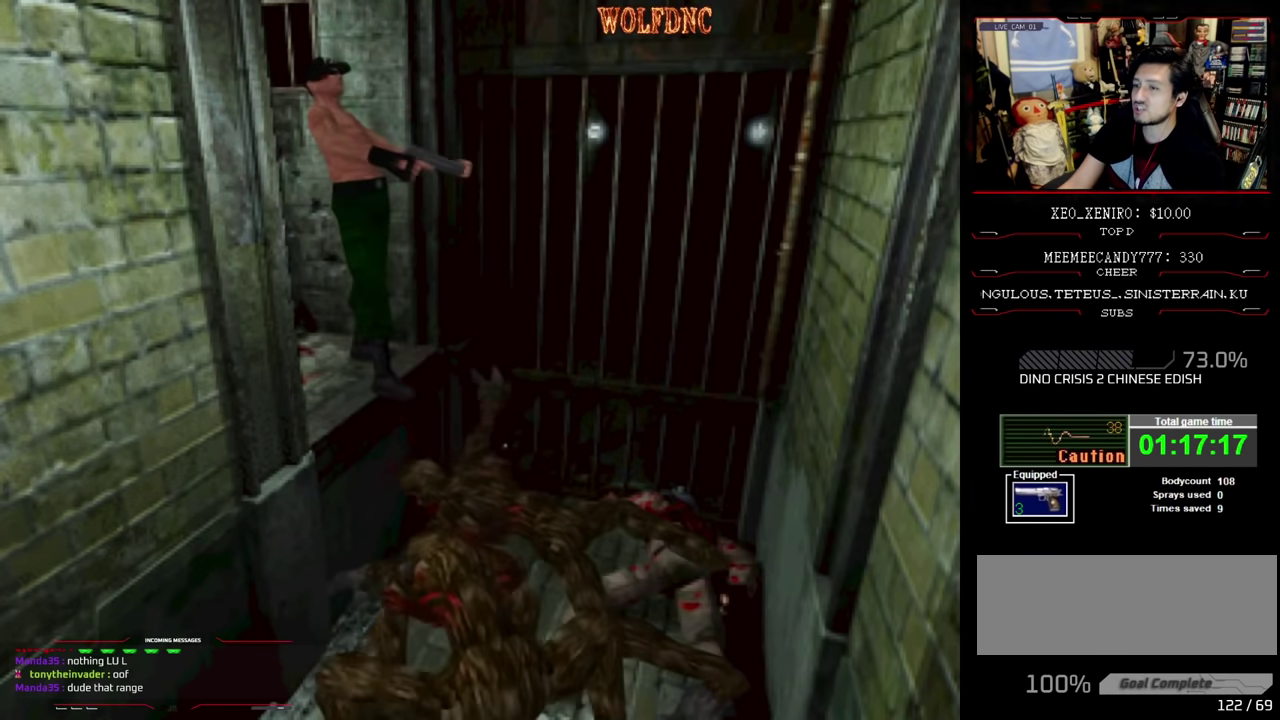
{"buttons": ["SQUARE", "DPAD_UP", "DPAD_RIGHT"], "events": [[50, "SQUARE", "up"], [183, "CROSS", "up"], [233, "SQUARE", "down"], [316, "CROSS", "down"], [466, "CROSS", "up"], [466, "DPAD_RIGHT", "down"]]}
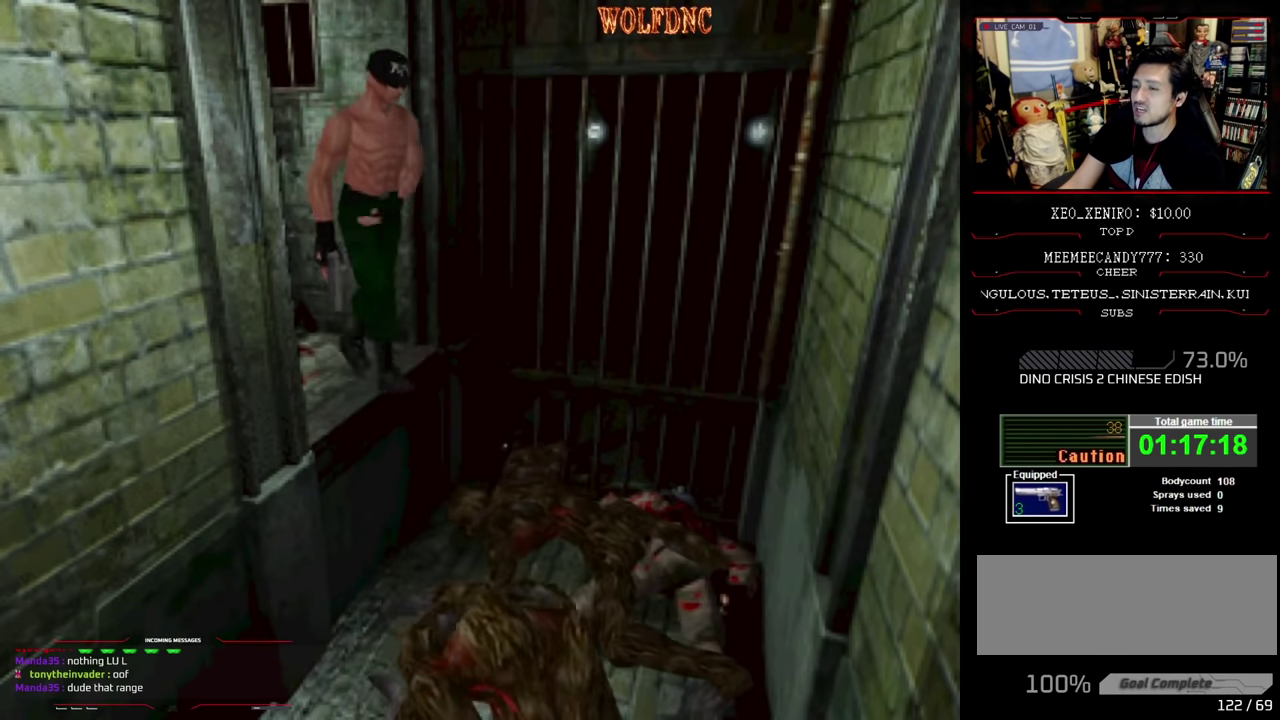
{"buttons": ["CROSS", "DPAD_UP", "DPAD_LEFT"], "events": [[16, "CROSS", "down"], [150, "DPAD_RIGHT", "up"], [200, "CROSS", "up"], [200, "SQUARE", "up"], [250, "CROSS", "down"], [250, "DPAD_LEFT", "down"], [433, "CROSS", "up"], [483, "CROSS", "down"]]}
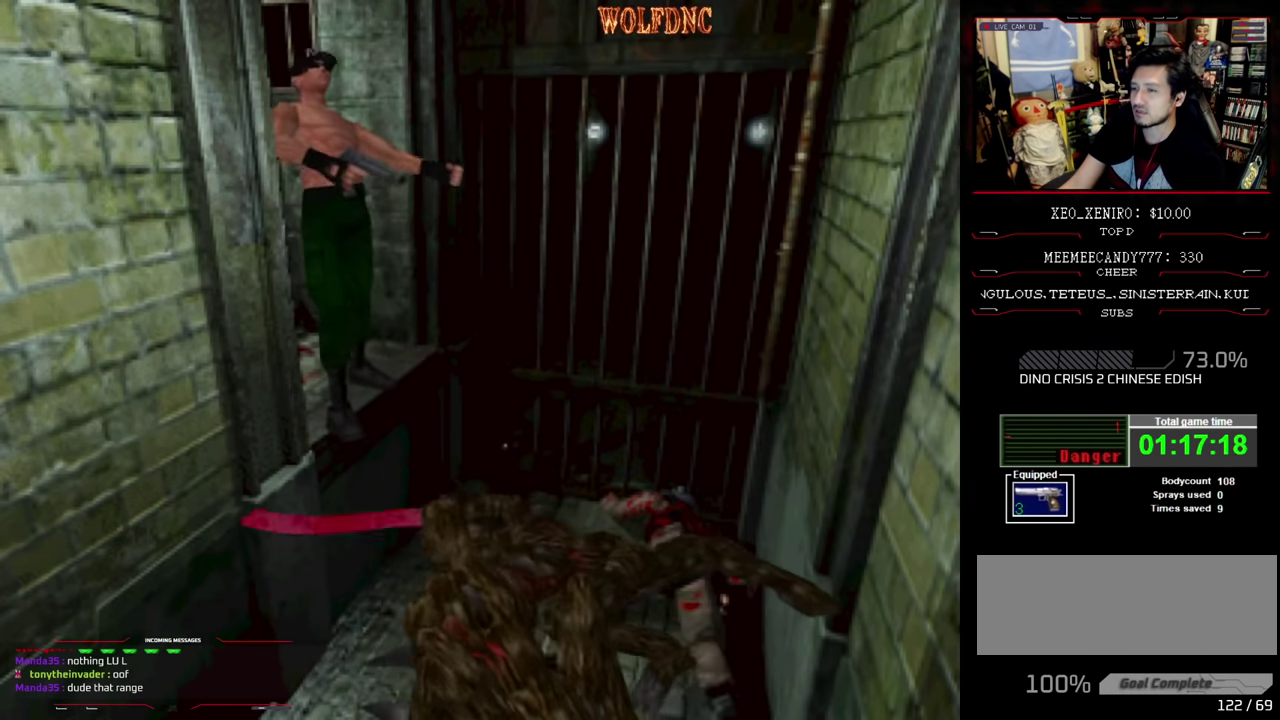
{"buttons": ["R1", "DPAD_DOWN", "DPAD_LEFT"], "events": [[83, "CROSS", "up"], [116, "DPAD_LEFT", "up"], [166, "R1", "down"], [216, "CROSS", "down"], [216, "DPAD_LEFT", "down"], [216, "DPAD_UP", "up"], [316, "DPAD_DOWN", "down"], [350, "CROSS", "up"]]}
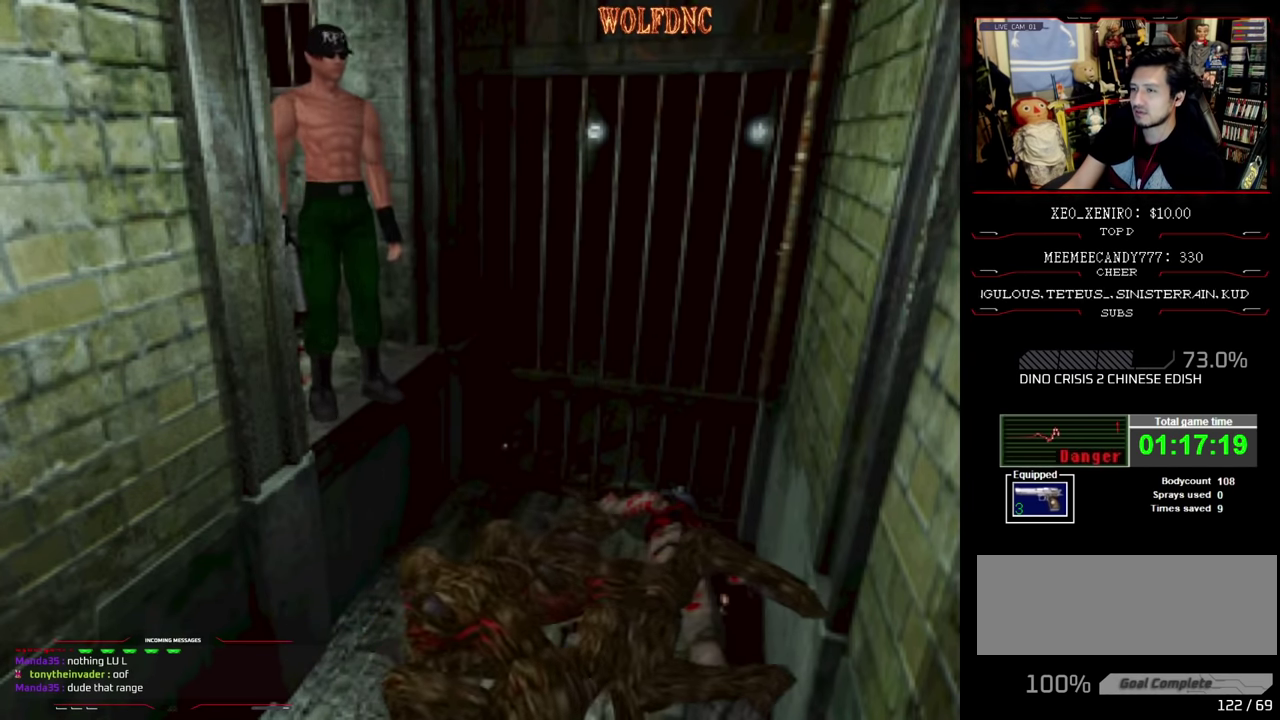
{"buttons": ["CROSS", "R1", "DPAD_DOWN"], "events": [[283, "CROSS", "down"], [283, "DPAD_LEFT", "up"], [366, "CROSS", "up"], [416, "CROSS", "down"]]}
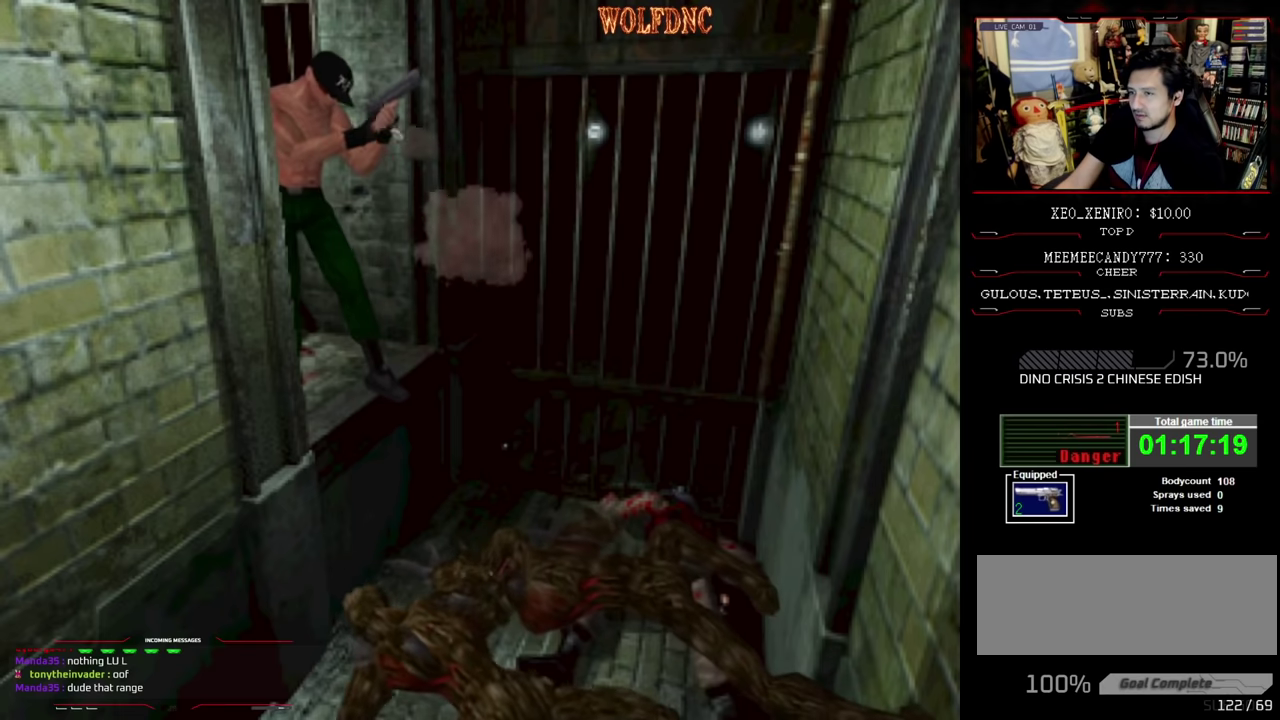
{"buttons": ["CROSS", "R1", "DPAD_DOWN", "DPAD_RIGHT"], "events": [[100, "CROSS", "up"], [200, "CROSS", "down"], [200, "DPAD_RIGHT", "down"], [333, "CROSS", "up"], [333, "DPAD_RIGHT", "up"], [383, "CROSS", "down"], [483, "DPAD_RIGHT", "down"]]}
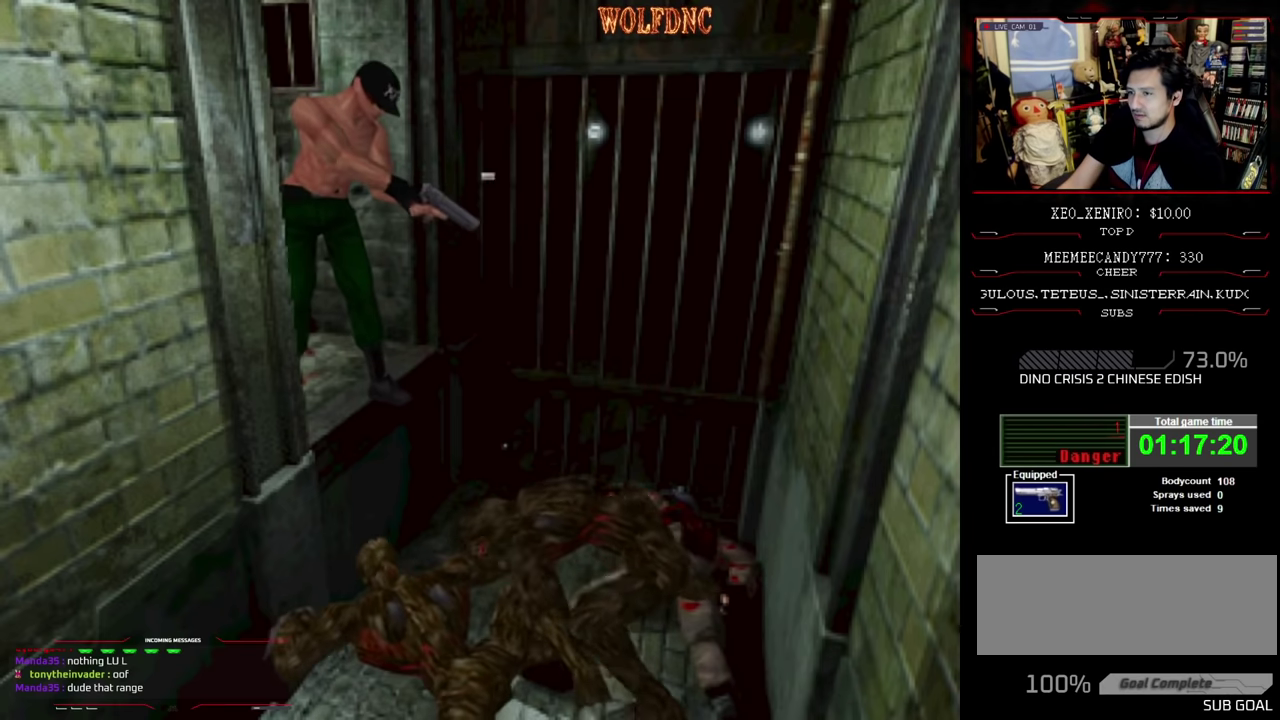
{"buttons": ["R1", "DPAD_DOWN", "DPAD_RIGHT"], "events": [[33, "CROSS", "up"], [116, "DPAD_RIGHT", "up"], [216, "DPAD_RIGHT", "down"]]}
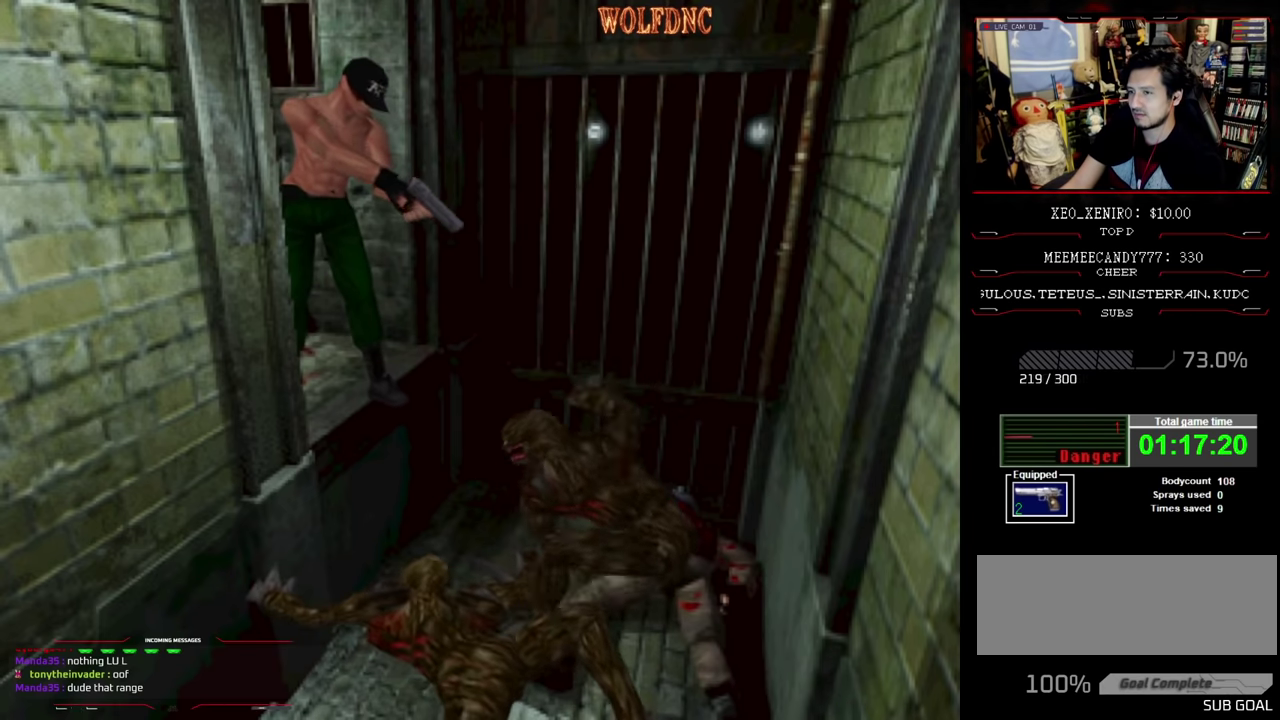
{"buttons": ["CROSS", "R1", "DPAD_DOWN"], "events": [[133, "CROSS", "down"], [183, "DPAD_RIGHT", "up"], [233, "CROSS", "up"], [283, "CROSS", "down"]]}
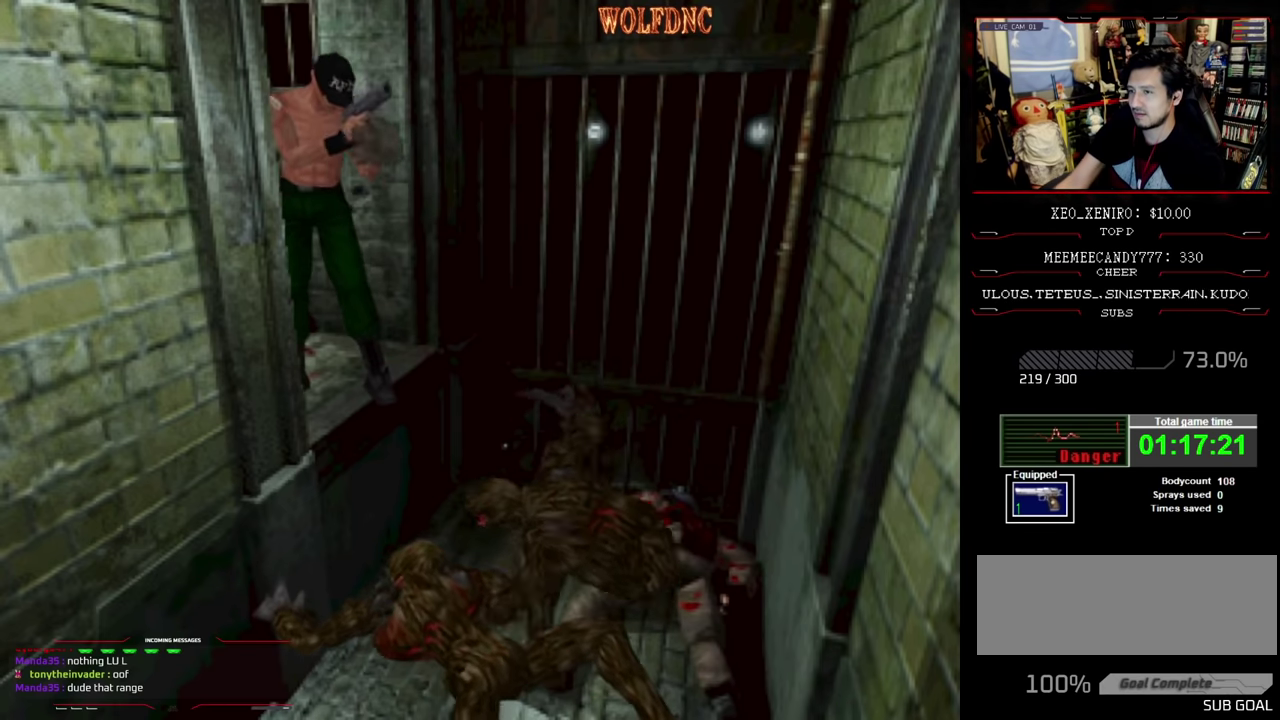
{"buttons": ["R1", "DPAD_DOWN"], "events": [[200, "CROSS", "up"], [250, "CROSS", "down"], [433, "CROSS", "up"]]}
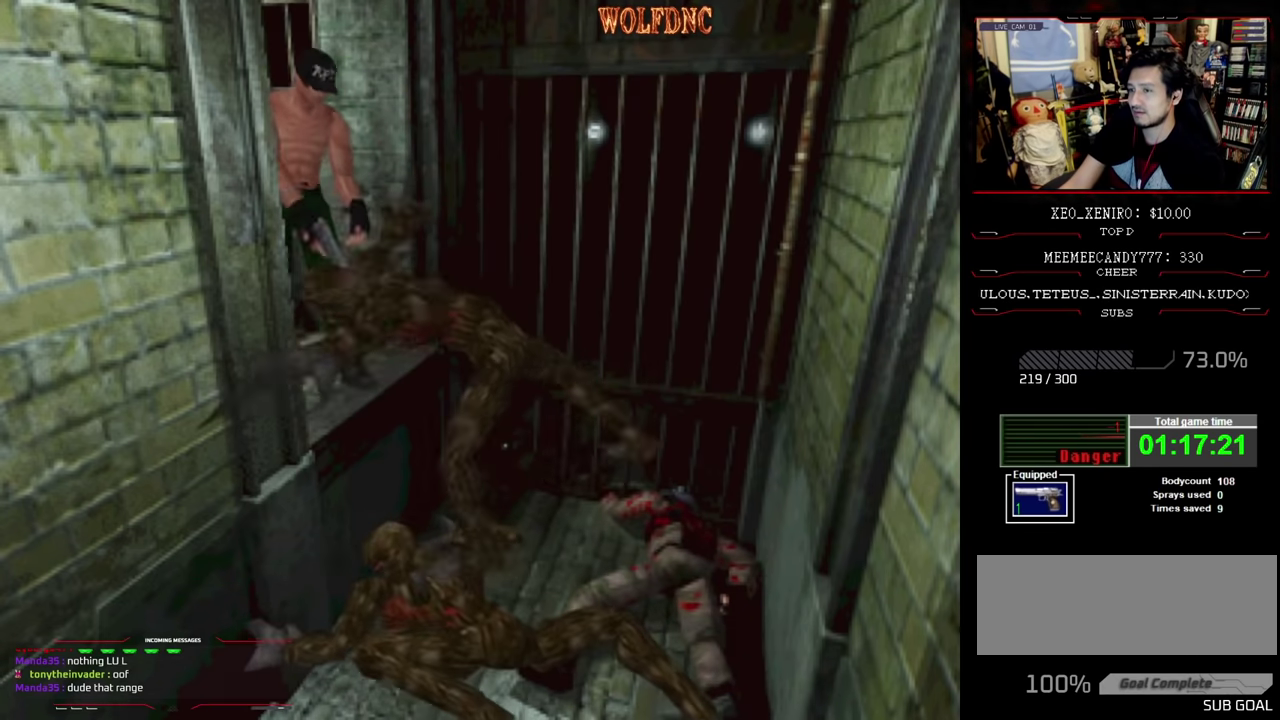
{"buttons": [], "events": [[116, "CROSS", "down"], [216, "CROSS", "up"], [266, "DPAD_DOWN", "up"], [316, "R1", "up"]]}